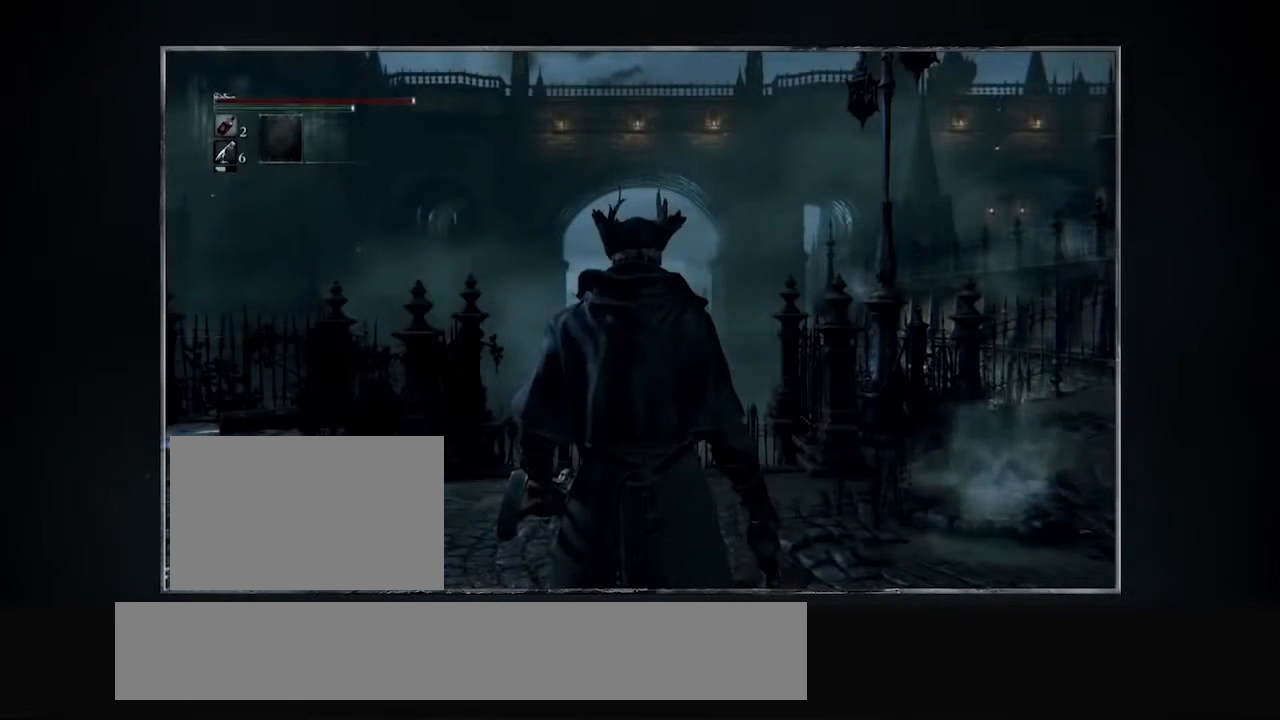
Gameplay with a controller (PlayStation layout); each line is a JSON object with the inputs held at the frame after it. "events" lists button and stick changes between this image and that frame as [ms after this image, input, new state], when the widget could be followed in between. Not read: left_stick right_stick.
{"buttons": ["L3"], "events": []}
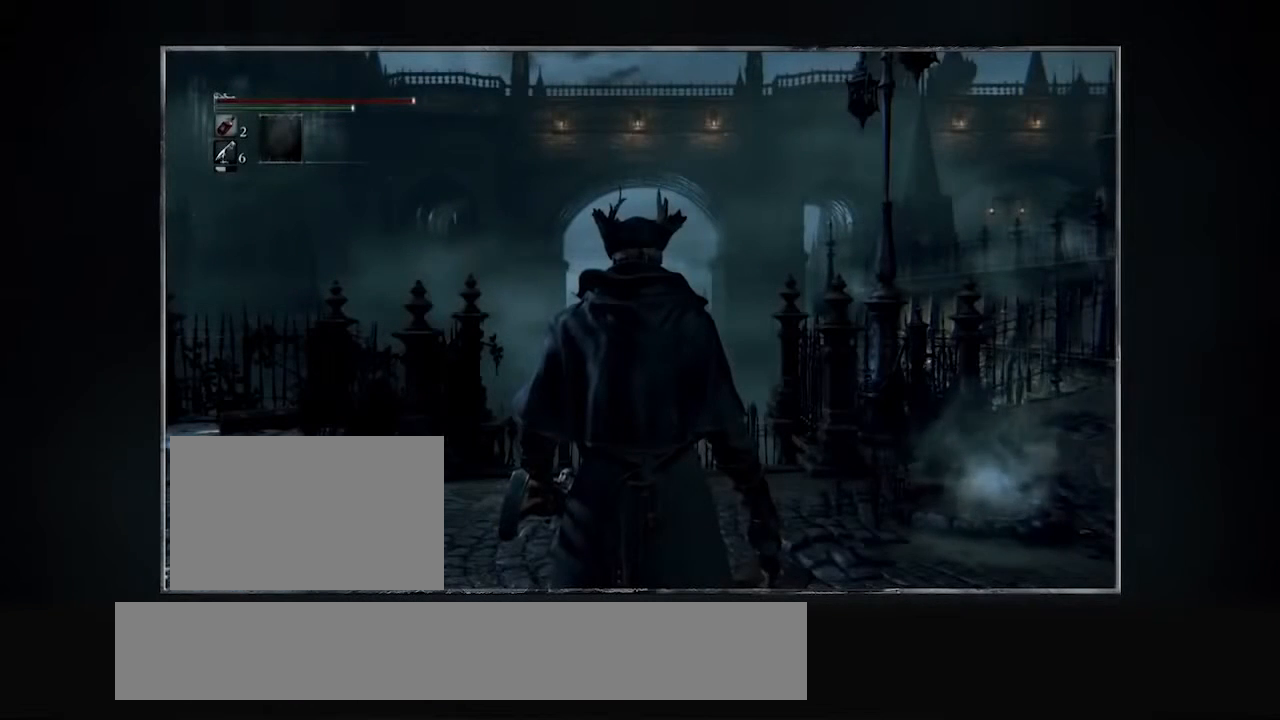
{"buttons": ["L3"], "events": []}
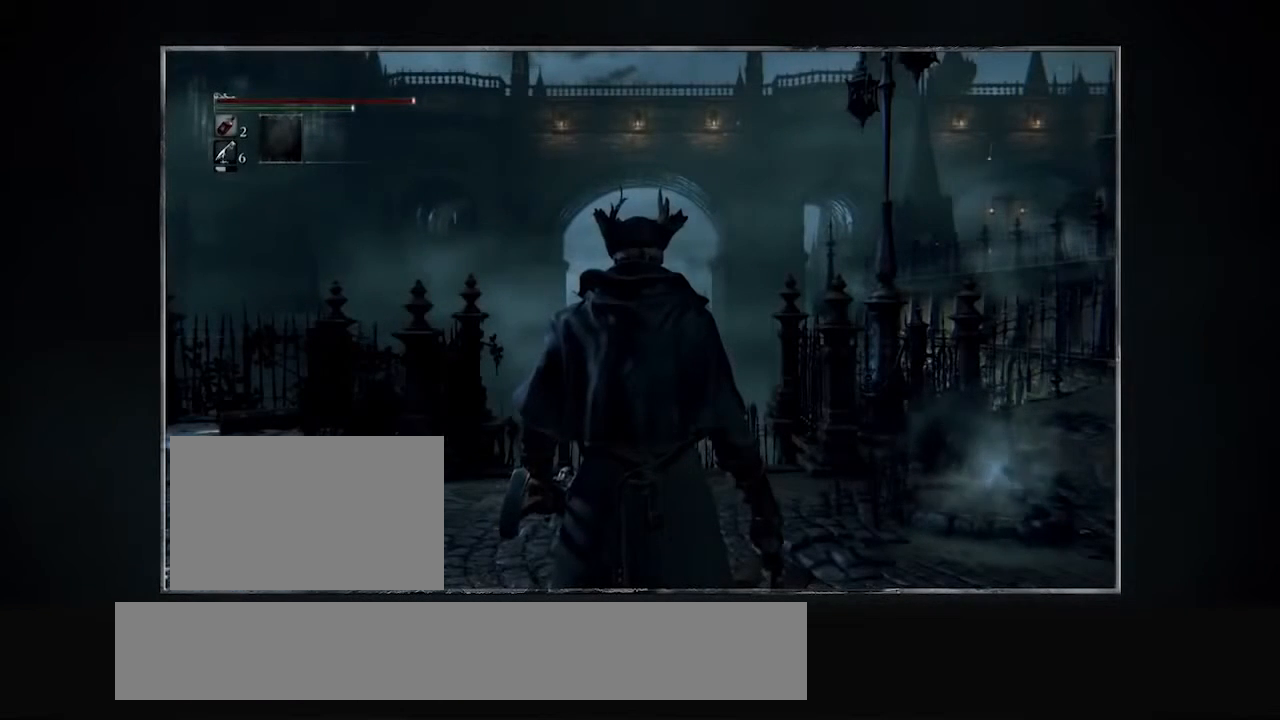
{"buttons": ["L3"], "events": []}
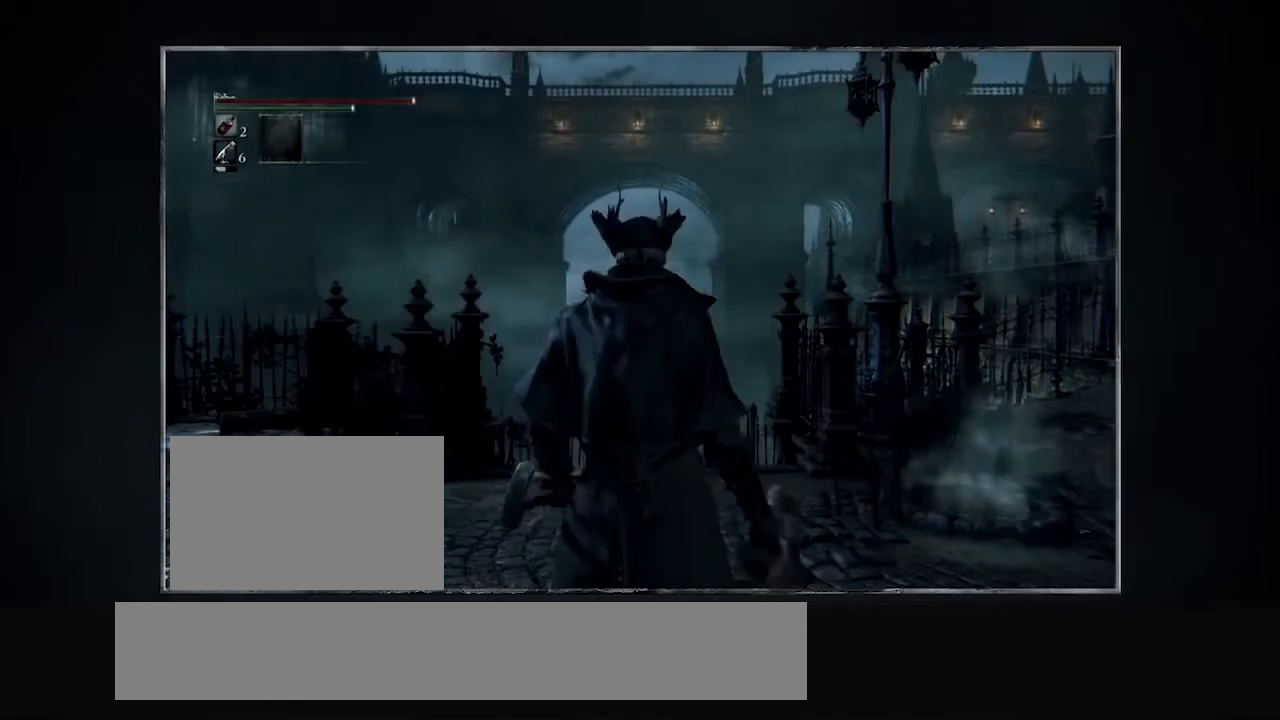
{"buttons": ["L3"], "events": []}
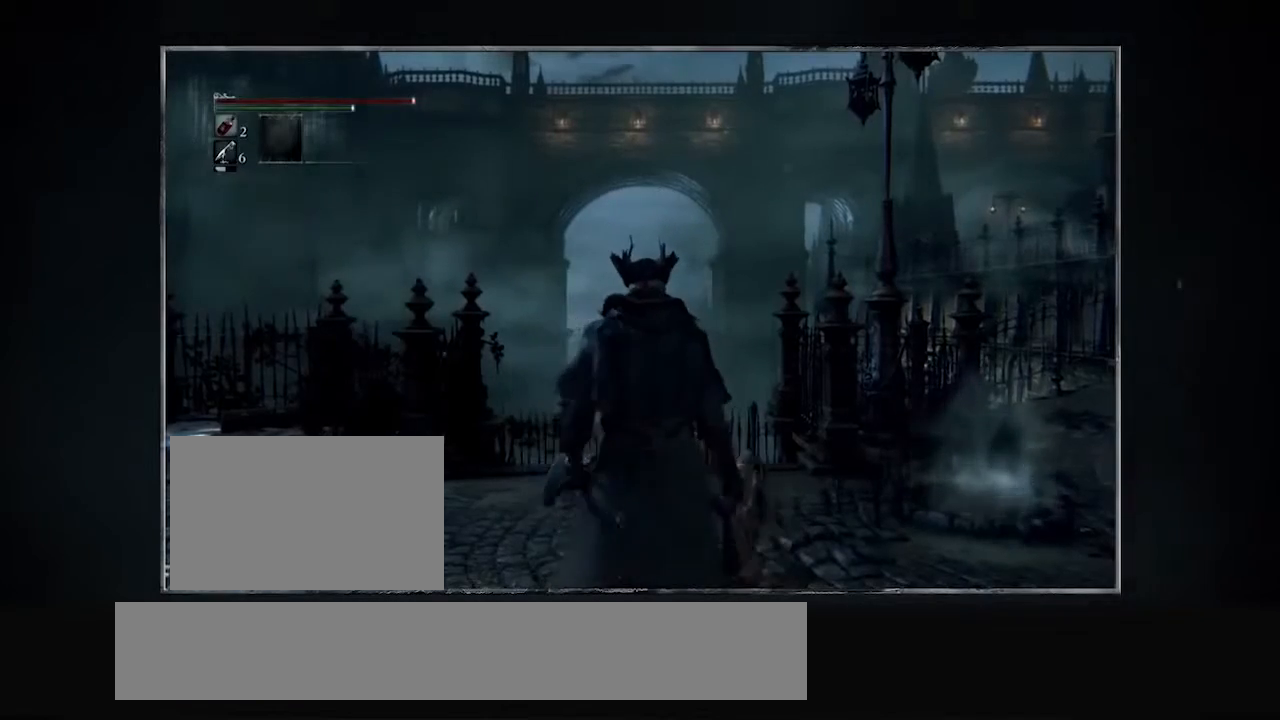
{"buttons": ["L3"], "events": []}
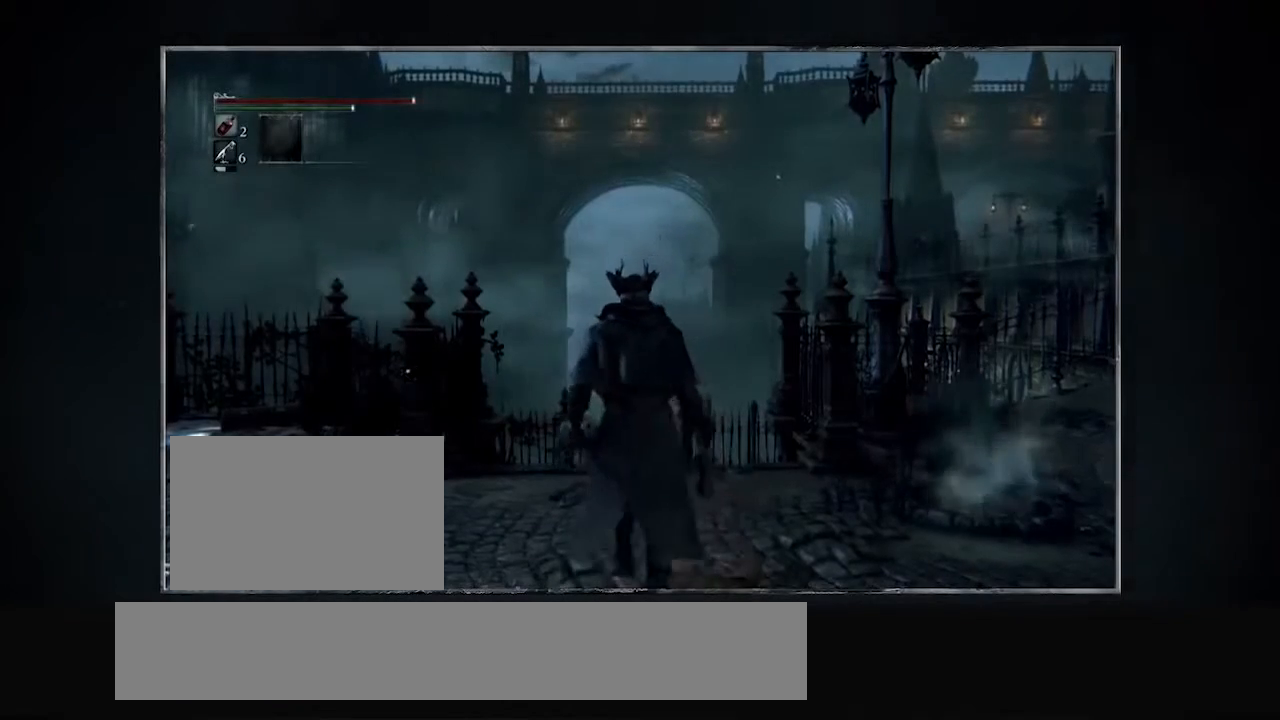
{"buttons": [], "events": [[133, "L3", "up"]]}
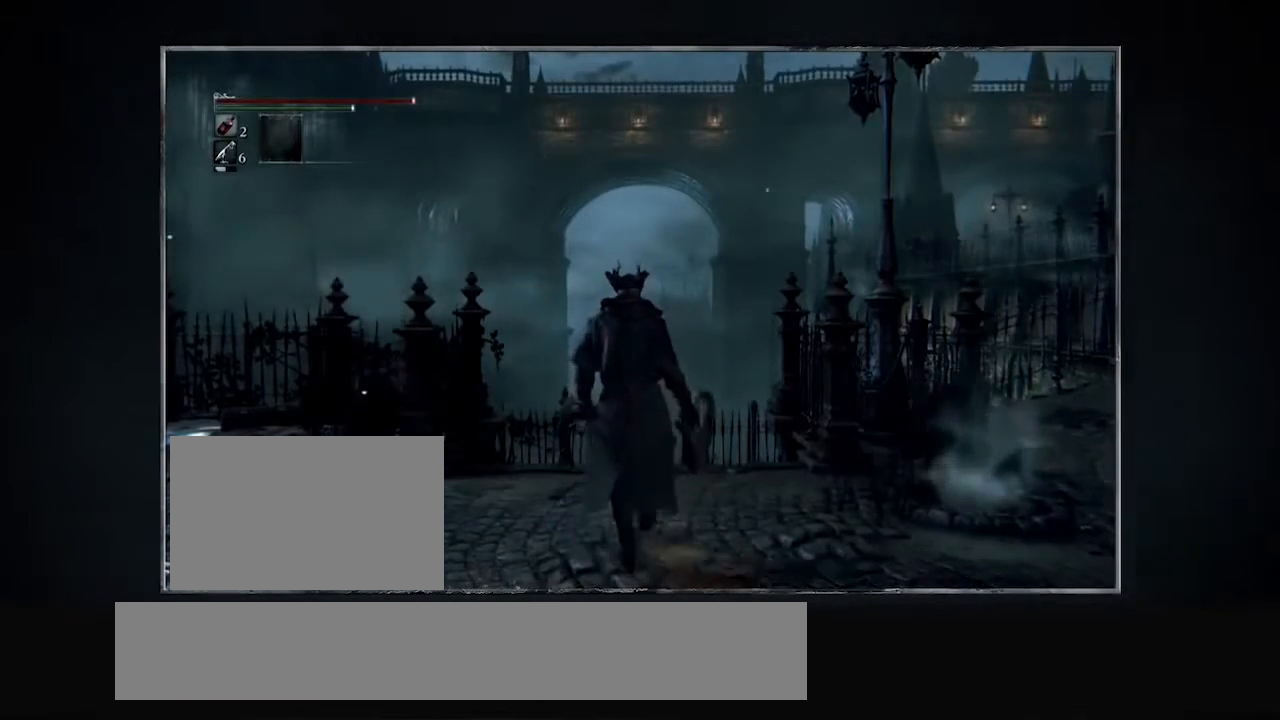
{"buttons": ["L3"], "events": [[234, "L3", "down"]]}
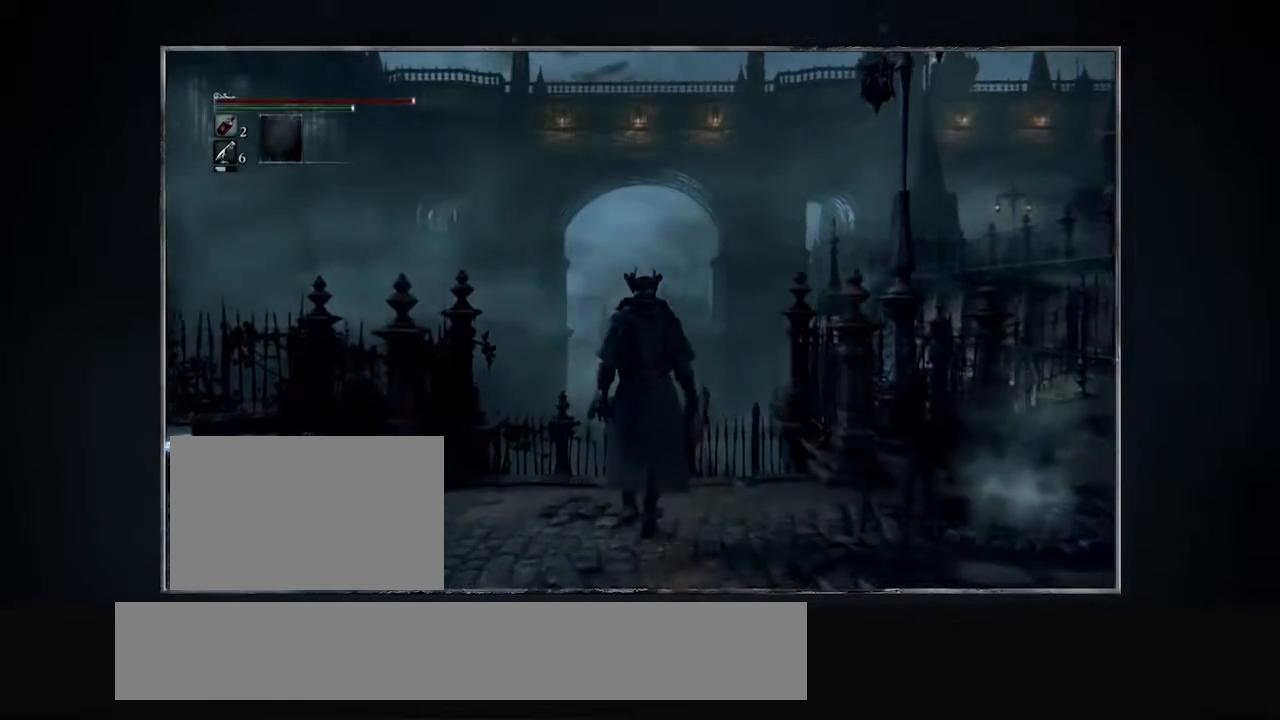
{"buttons": ["L3"], "events": []}
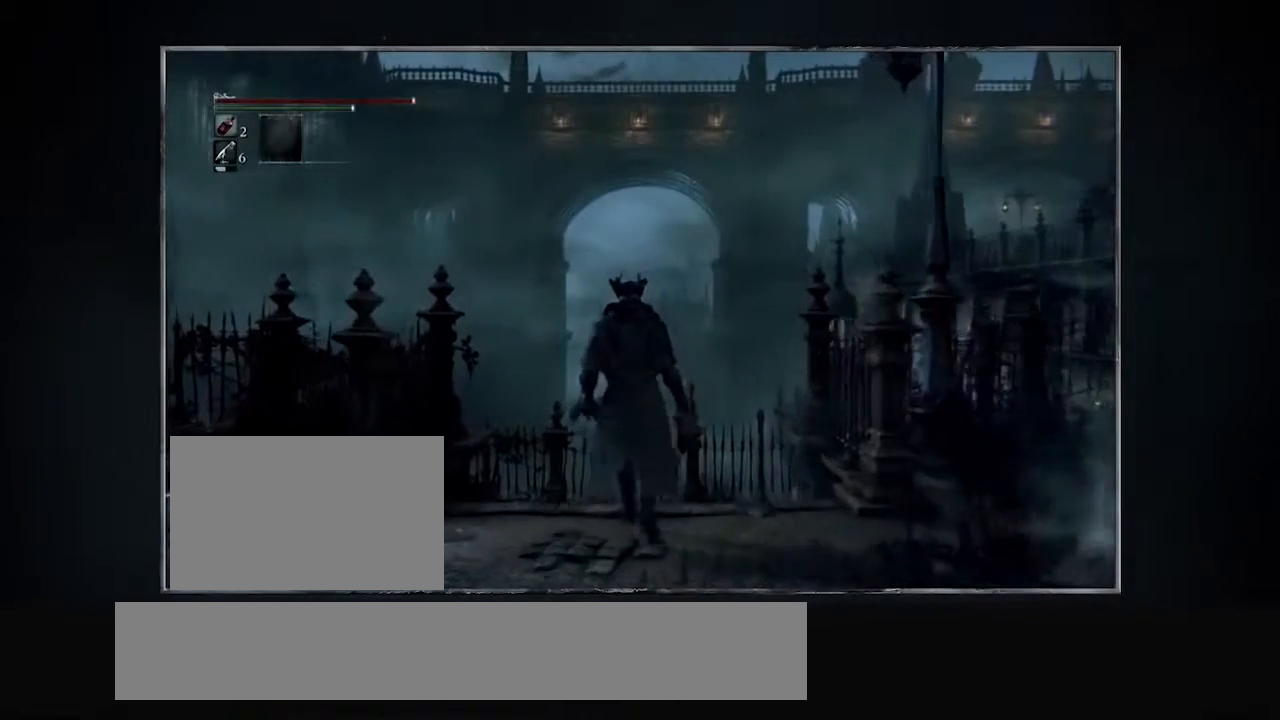
{"buttons": [], "events": [[434, "L3", "up"]]}